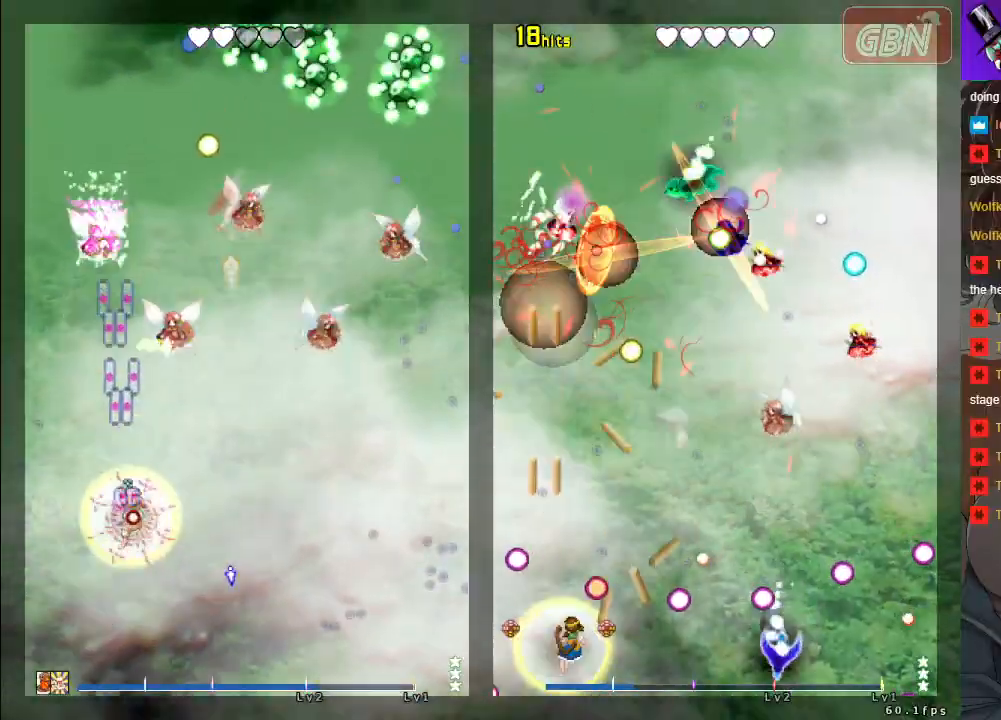
Gameplay with a controller (Xbox layout); each line is a JSON object with the inputs held at the frame after it. "events" lists button and stick changes between this image and that frame as [ms after this image, input, new state], when the widget could be followed in between. Not read: Z right_stick.
{"buttons": ["A"], "left_stick": "right", "events": [[67, "X", "up"]]}
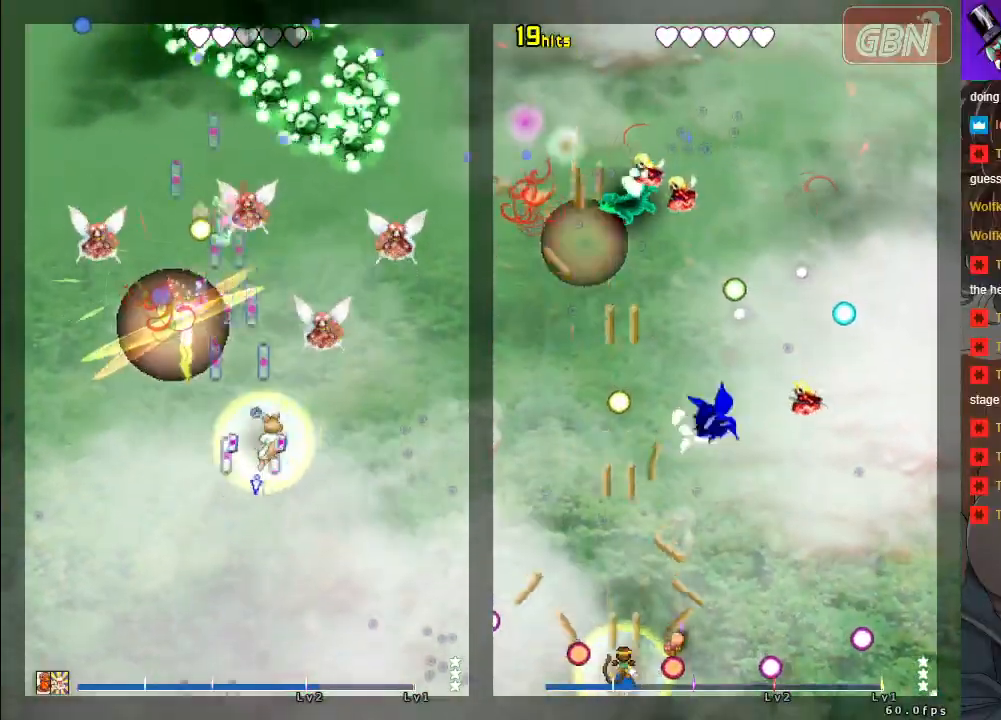
{"buttons": ["A"], "left_stick": "left", "events": [[117, "left_stick", "down-right"], [383, "left_stick", "left"]]}
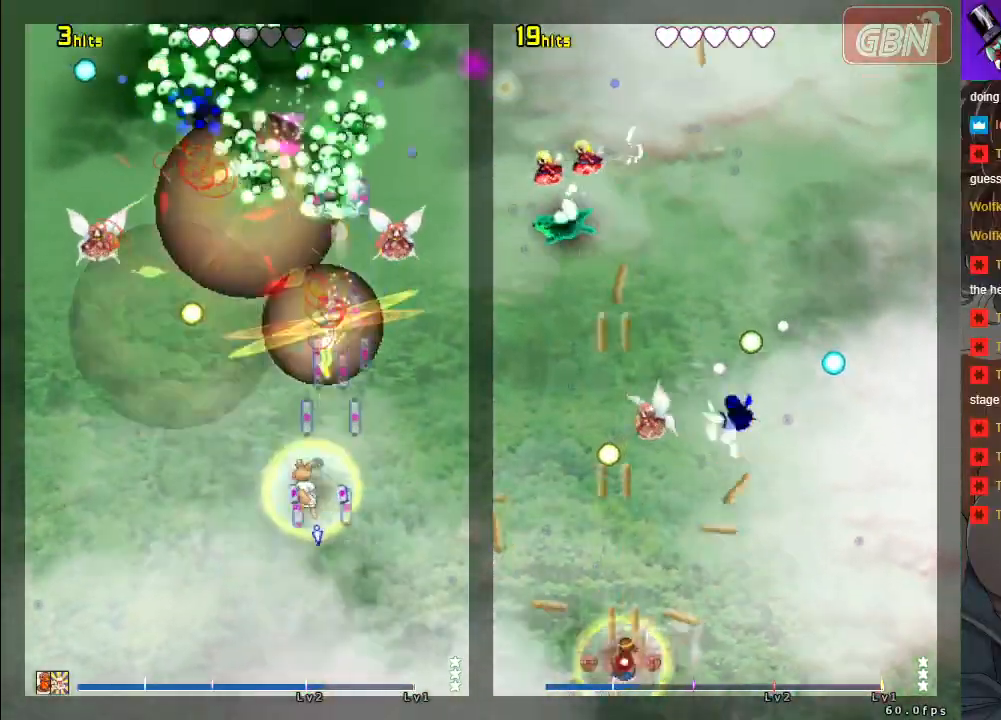
{"buttons": ["A"], "left_stick": "right", "events": [[217, "left_stick", "down-left"], [383, "left_stick", "down-right"], [450, "left_stick", "right"]]}
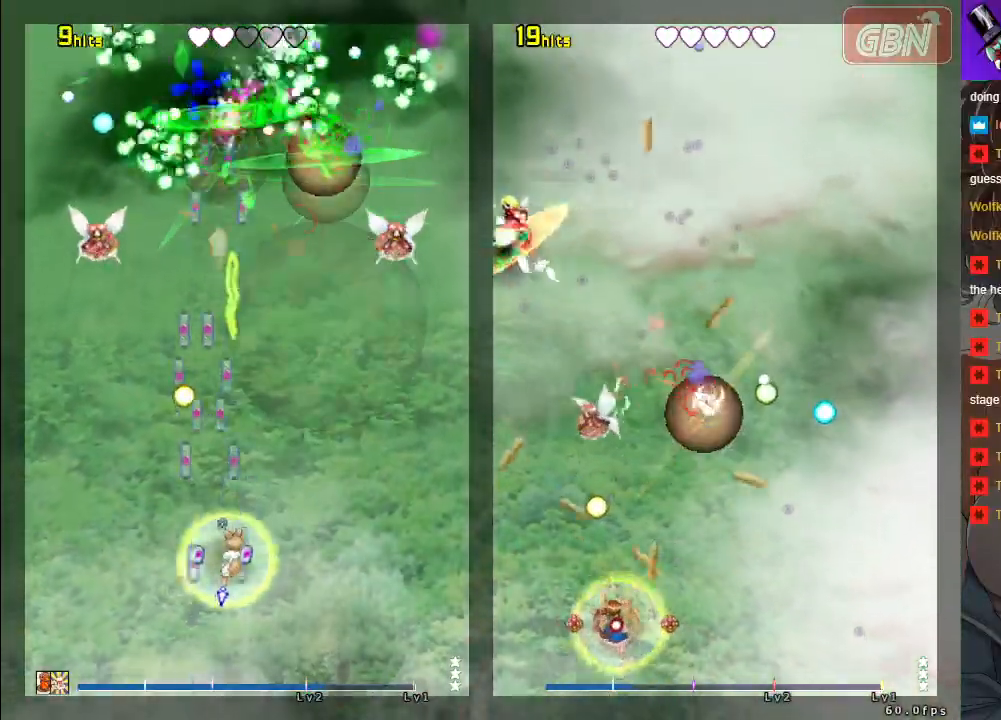
{"buttons": ["A", "X"], "left_stick": "left", "events": [[167, "left_stick", "up-right"], [300, "X", "down"], [333, "left_stick", "up-left"], [450, "left_stick", "left"]]}
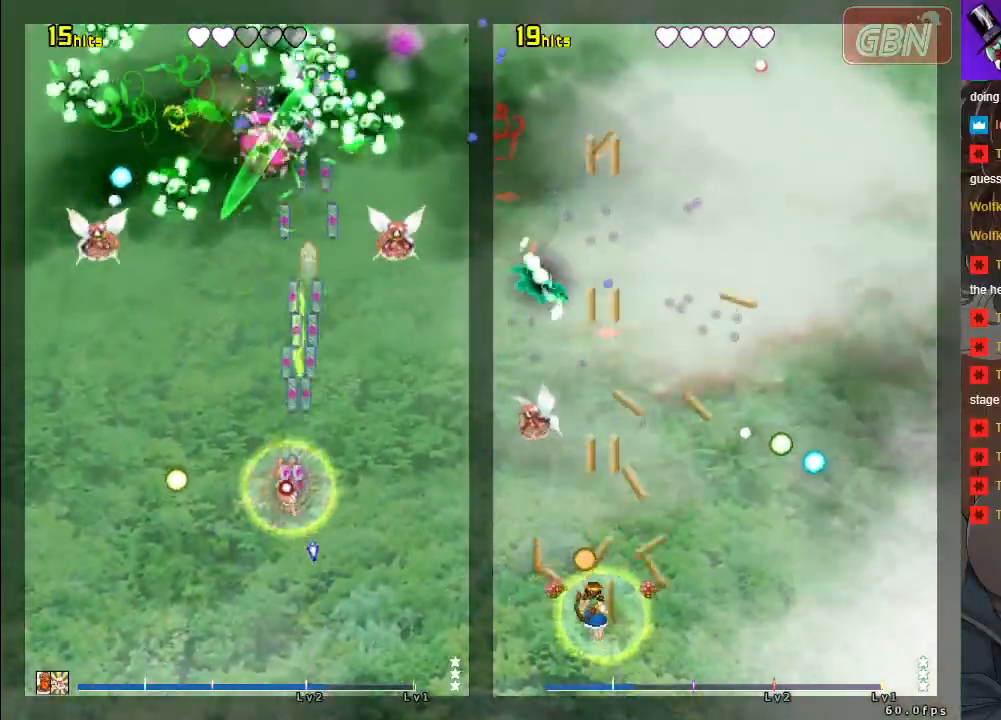
{"buttons": ["A"], "left_stick": "left", "events": [[17, "left_stick", "down-left"], [83, "left_stick", "left"], [283, "X", "up"]]}
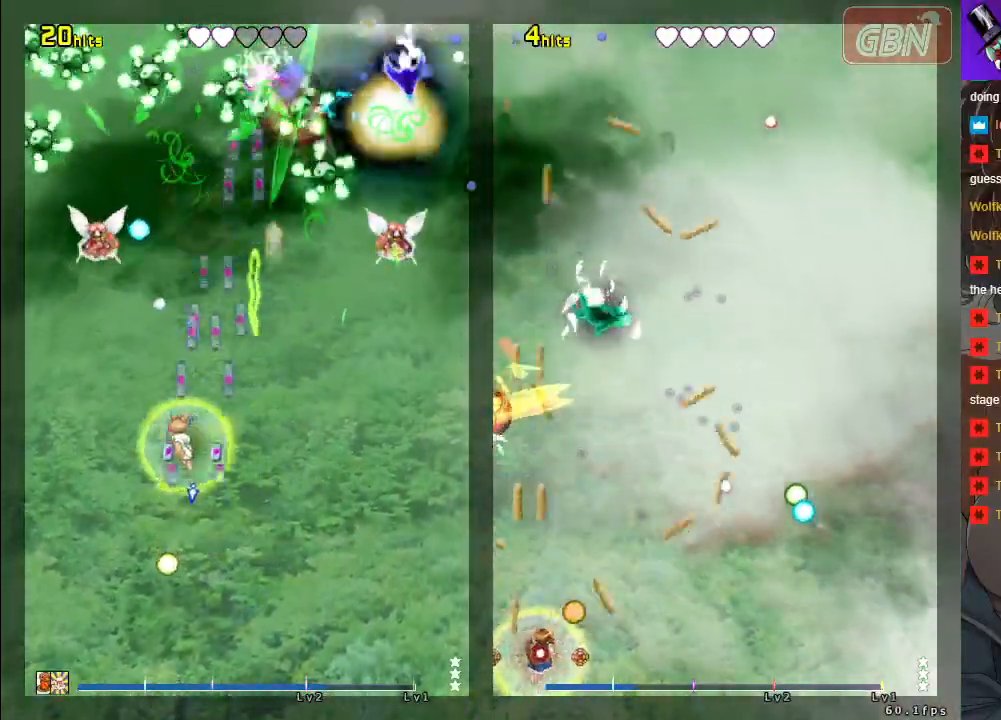
{"buttons": ["A", "X"], "left_stick": "down", "events": [[100, "X", "down"], [317, "left_stick", "down-left"], [467, "left_stick", "down"]]}
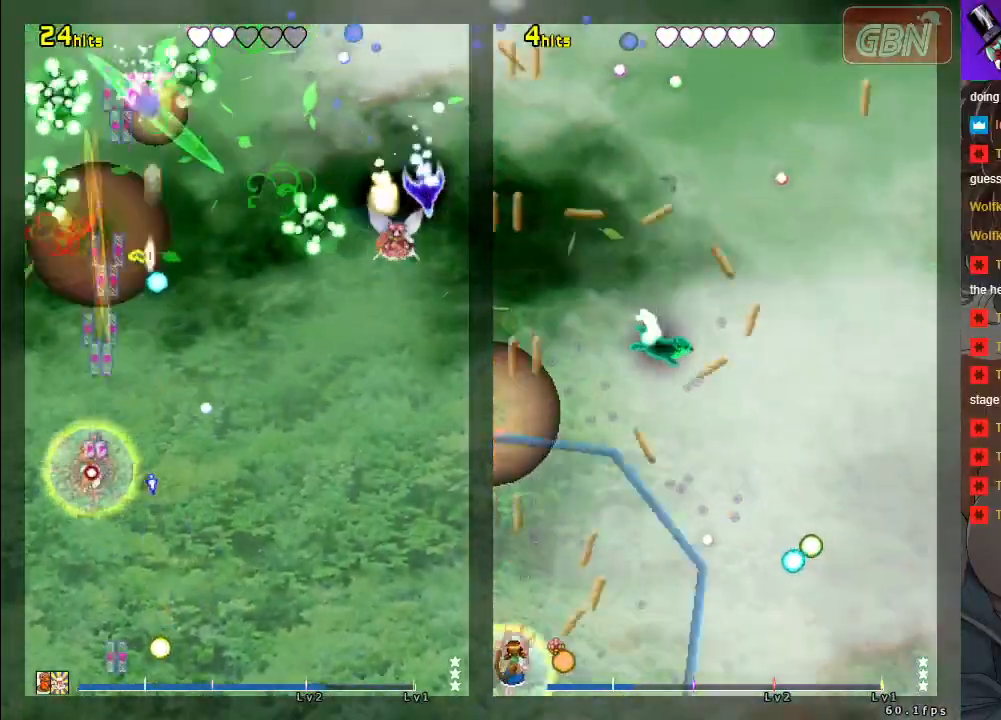
{"buttons": ["A"], "left_stick": "up-right", "events": [[233, "left_stick", "down-right"], [333, "X", "up"], [350, "left_stick", "right"], [500, "left_stick", "up-right"]]}
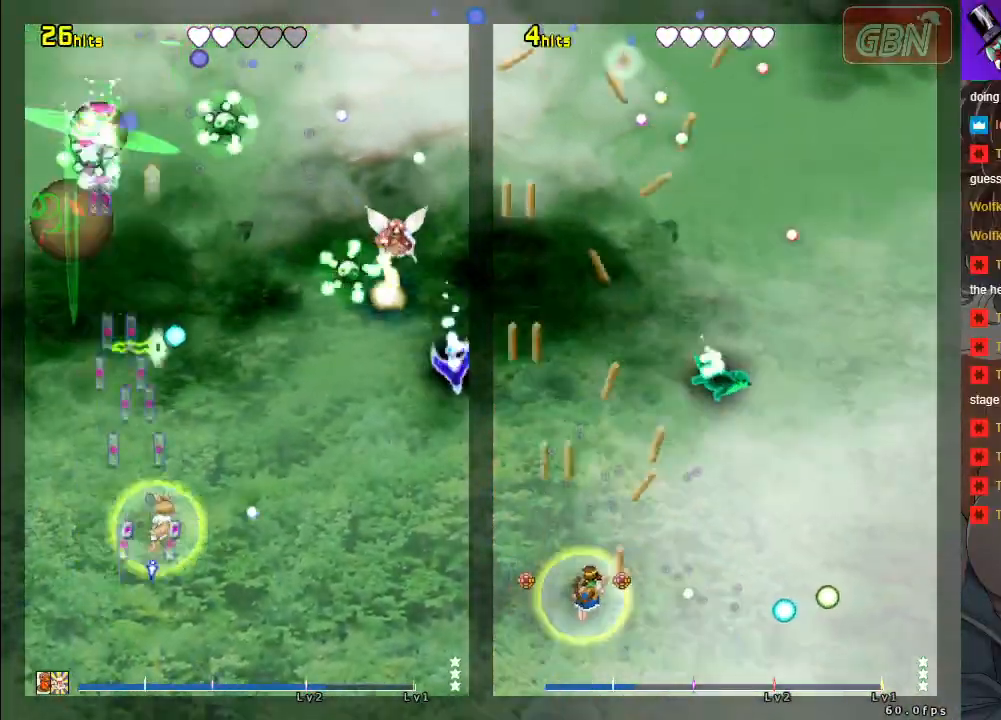
{"buttons": ["A"], "left_stick": "right", "events": [[33, "left_stick", "right"], [67, "left_stick", "center"], [283, "left_stick", "down-right"], [433, "left_stick", "right"]]}
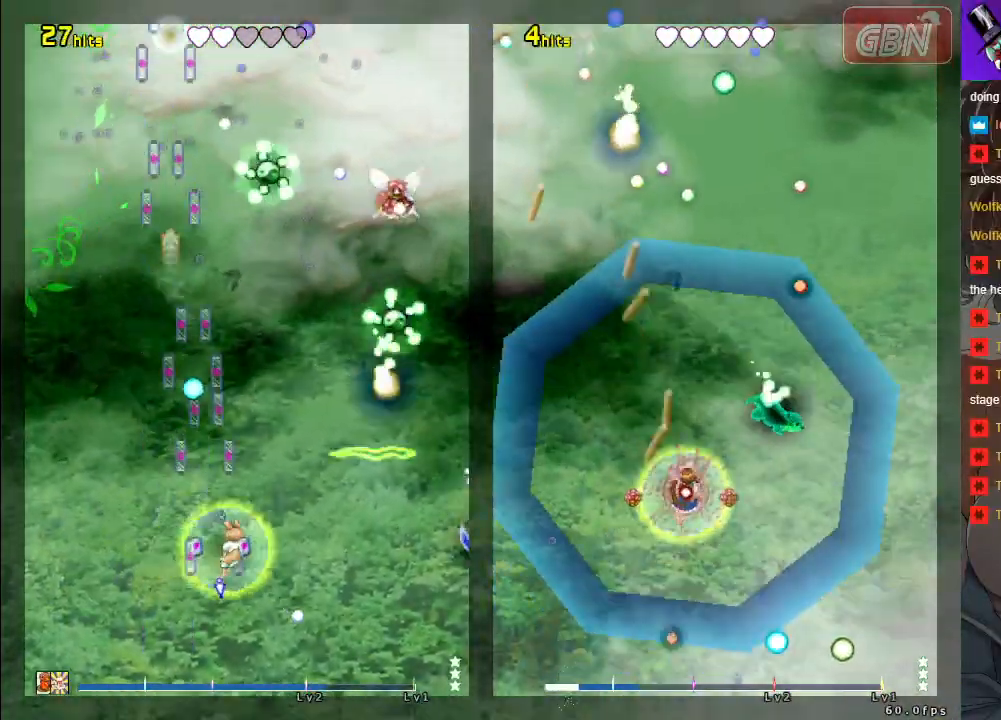
{"buttons": ["A", "X"], "left_stick": "down-right", "events": [[17, "left_stick", "up-right"], [133, "left_stick", "right"], [250, "X", "down"], [250, "left_stick", "down-right"]]}
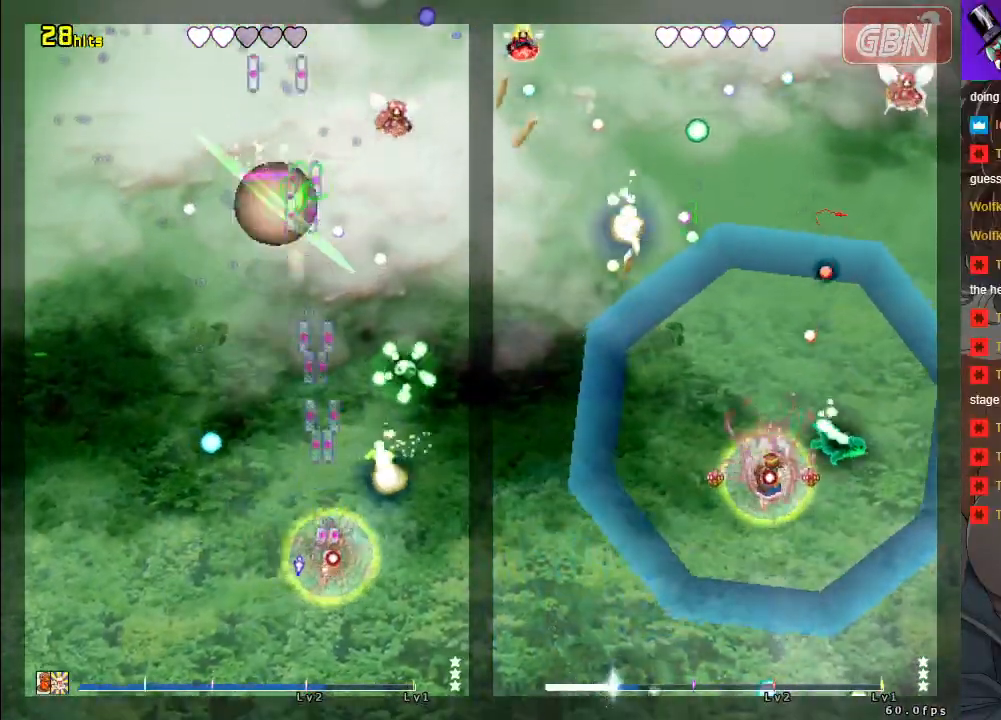
{"buttons": ["A", "X"], "left_stick": "down", "events": [[50, "X", "up"], [150, "X", "down"], [400, "left_stick", "down"]]}
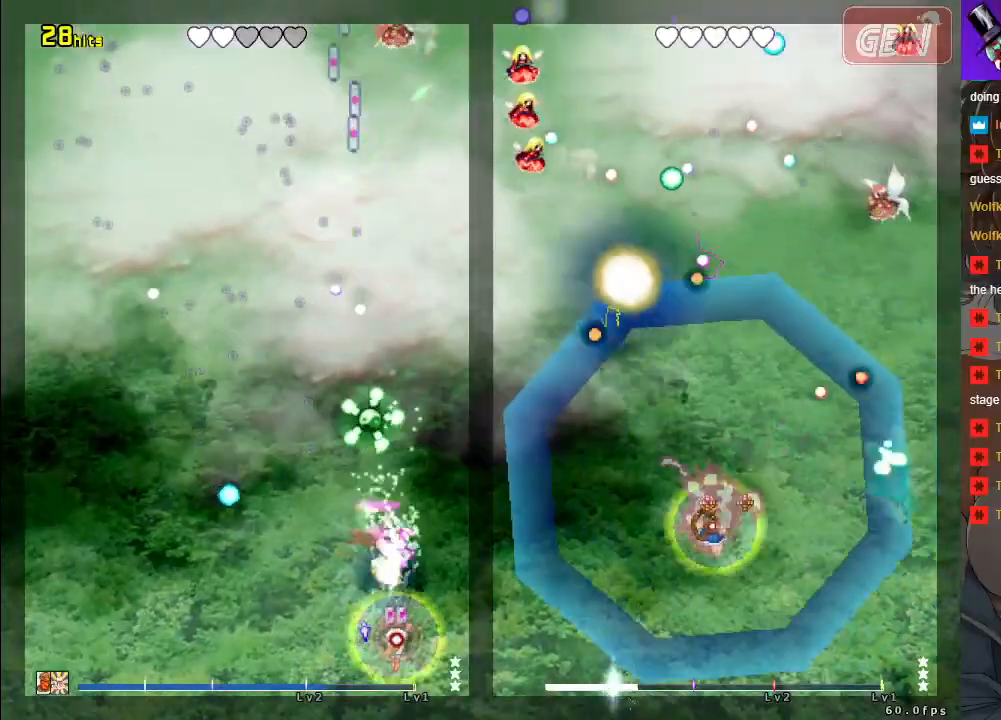
{"buttons": ["A"], "left_stick": "center", "events": [[133, "left_stick", "left"], [200, "R1", "down"], [367, "R1", "up"], [450, "X", "up"], [483, "left_stick", "center"]]}
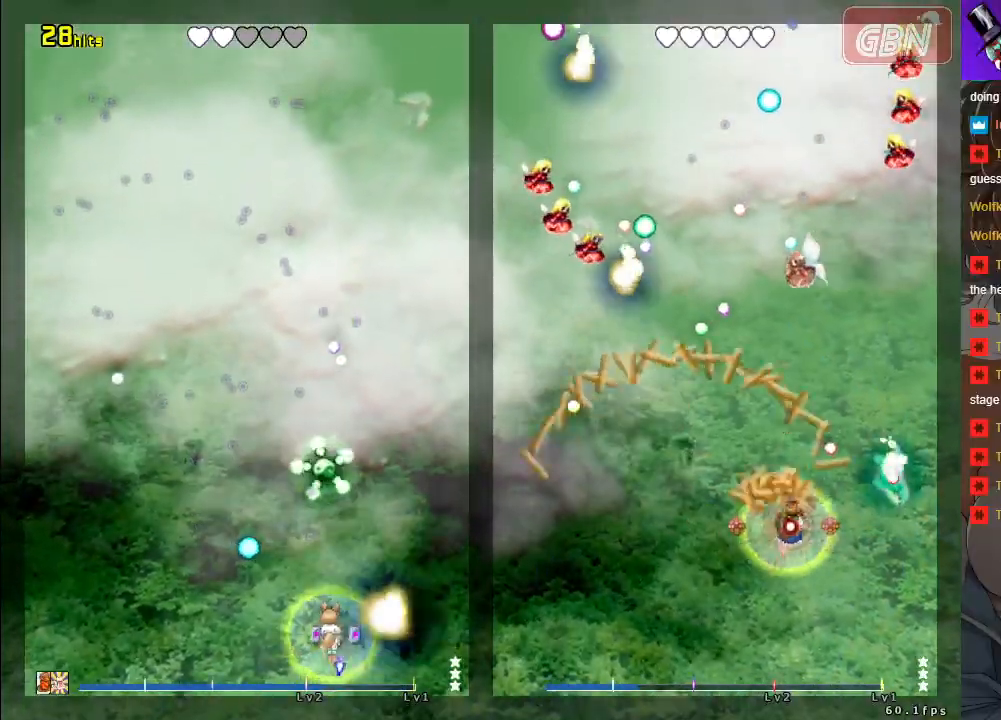
{"buttons": ["A", "X"], "left_stick": "center", "events": [[283, "left_stick", "down-right"], [417, "X", "down"], [450, "left_stick", "center"]]}
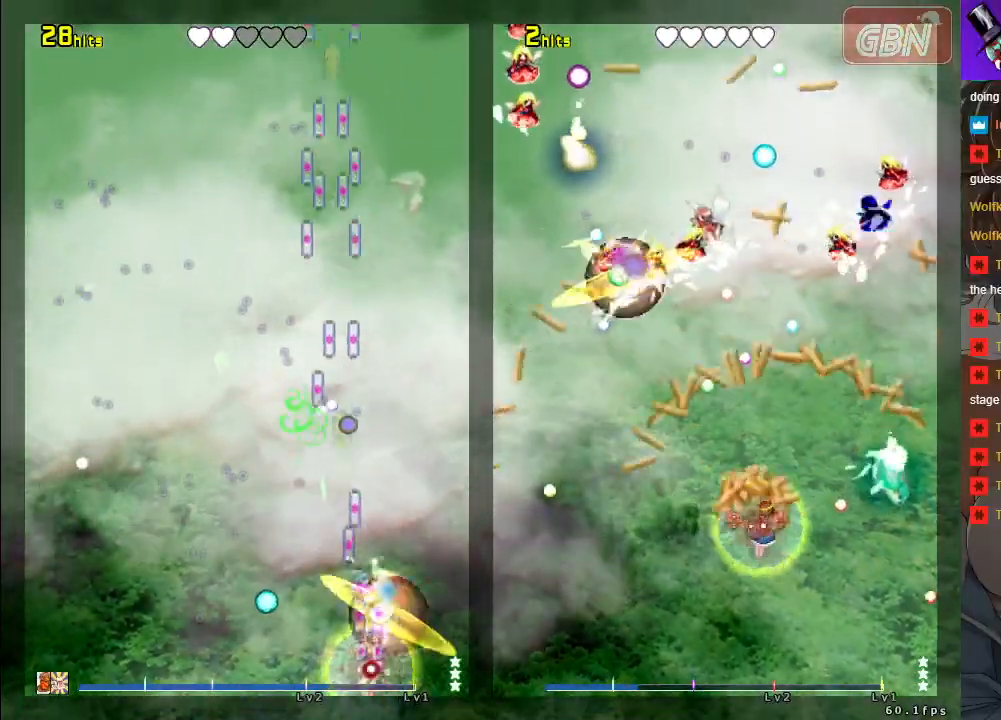
{"buttons": ["A"], "left_stick": "up", "events": [[117, "left_stick", "right"], [183, "left_stick", "center"], [250, "X", "up"], [417, "left_stick", "up"]]}
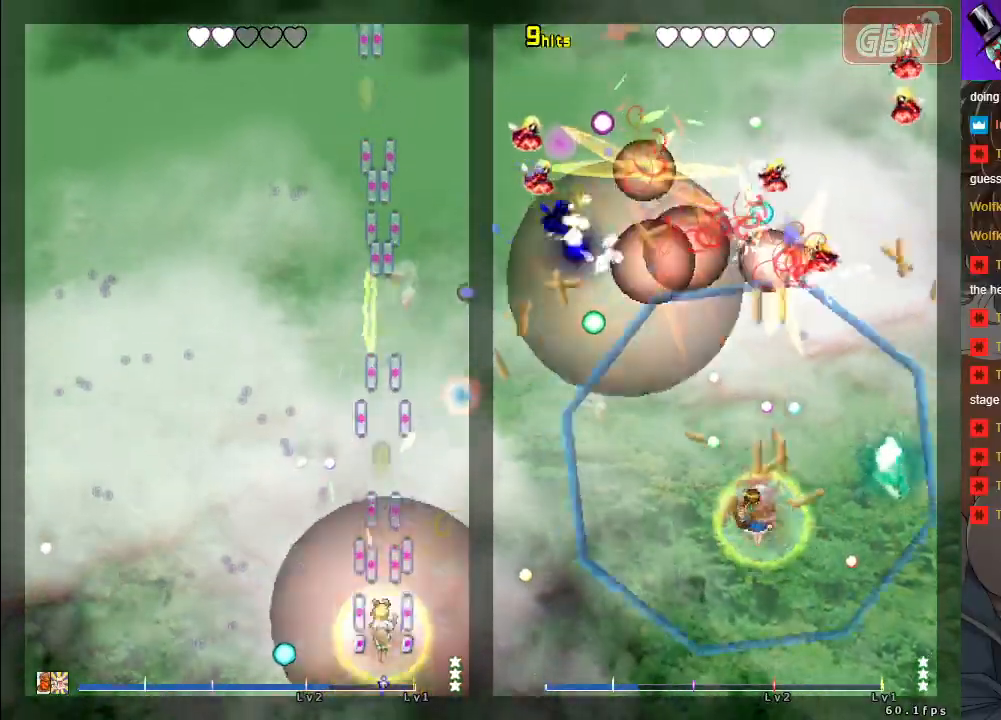
{"buttons": ["A"], "left_stick": "up-left", "events": [[267, "left_stick", "right"], [400, "left_stick", "up"], [467, "left_stick", "up-left"]]}
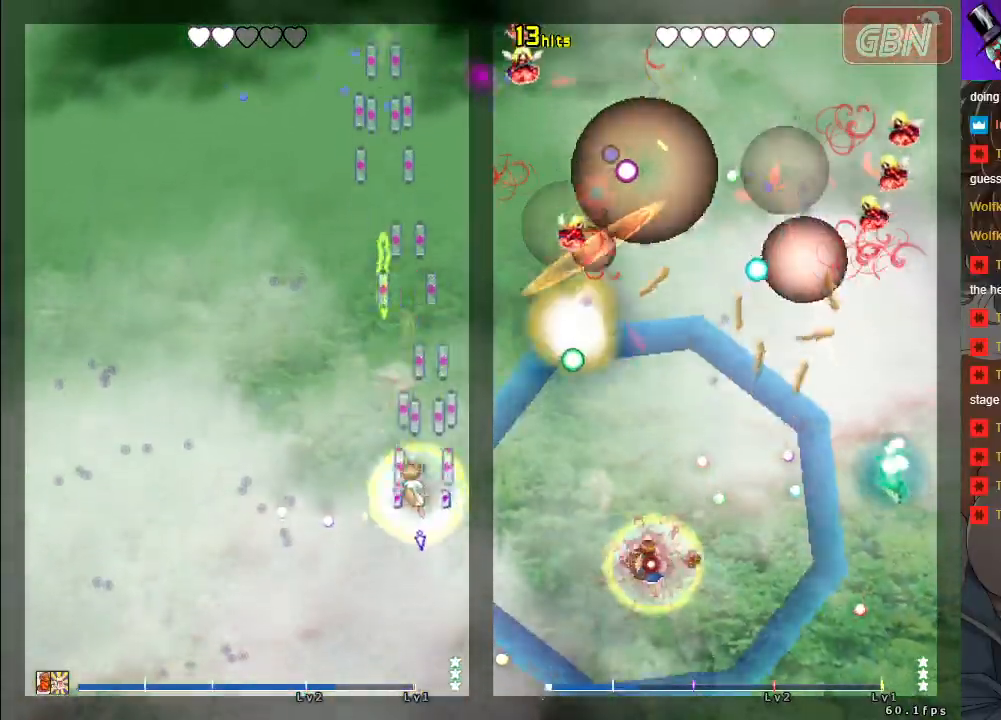
{"buttons": ["A"], "left_stick": "center", "events": [[100, "left_stick", "left"], [450, "left_stick", "center"]]}
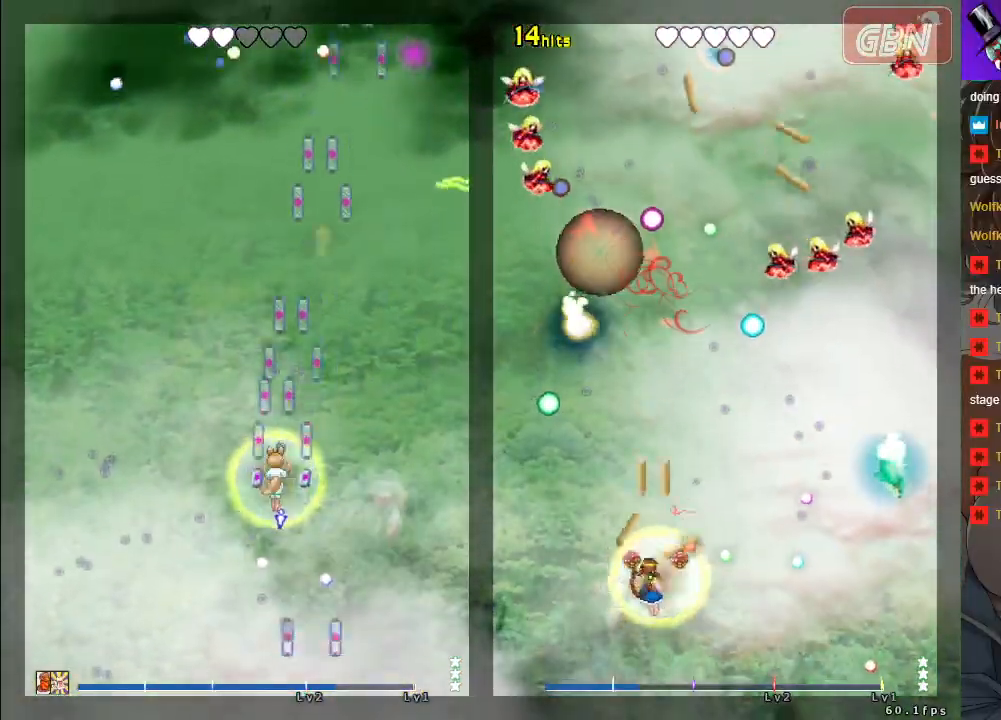
{"buttons": ["A"], "left_stick": "center", "events": [[217, "left_stick", "up-left"], [367, "left_stick", "center"]]}
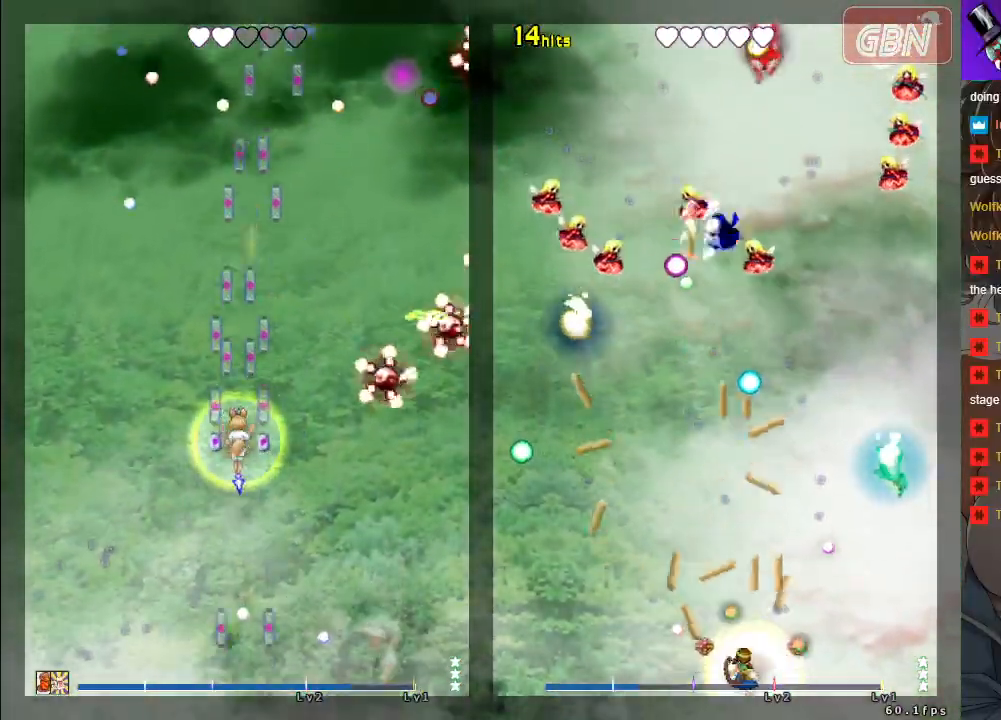
{"buttons": ["A", "X"], "left_stick": "down", "events": [[317, "left_stick", "down-left"], [383, "X", "down"], [483, "left_stick", "down"]]}
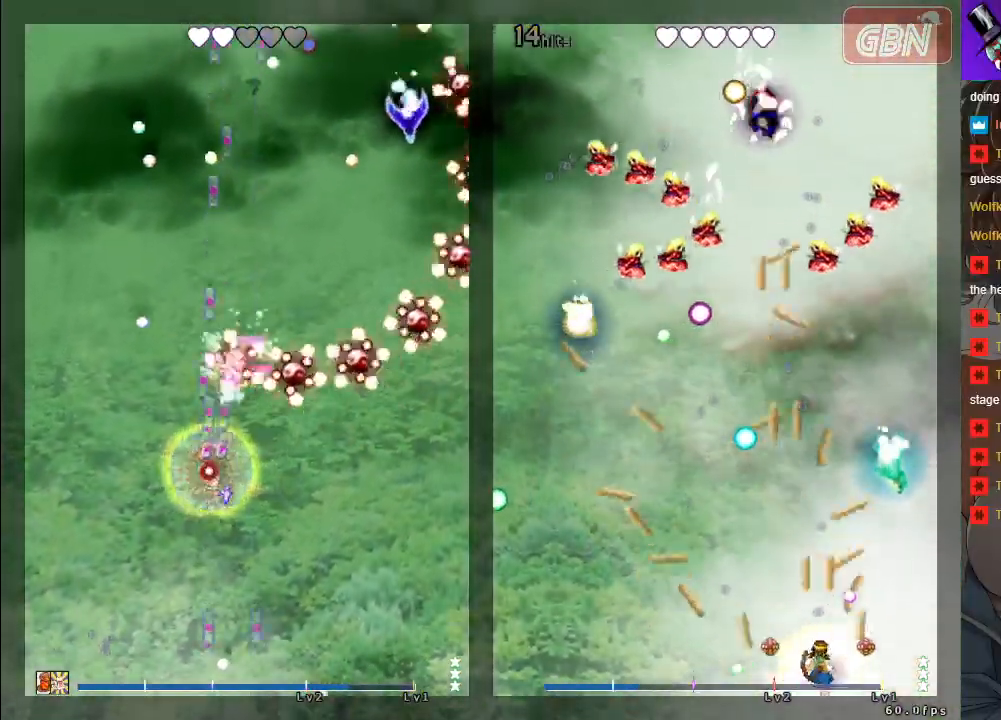
{"buttons": ["A", "X"], "left_stick": "right", "events": [[167, "left_stick", "right"]]}
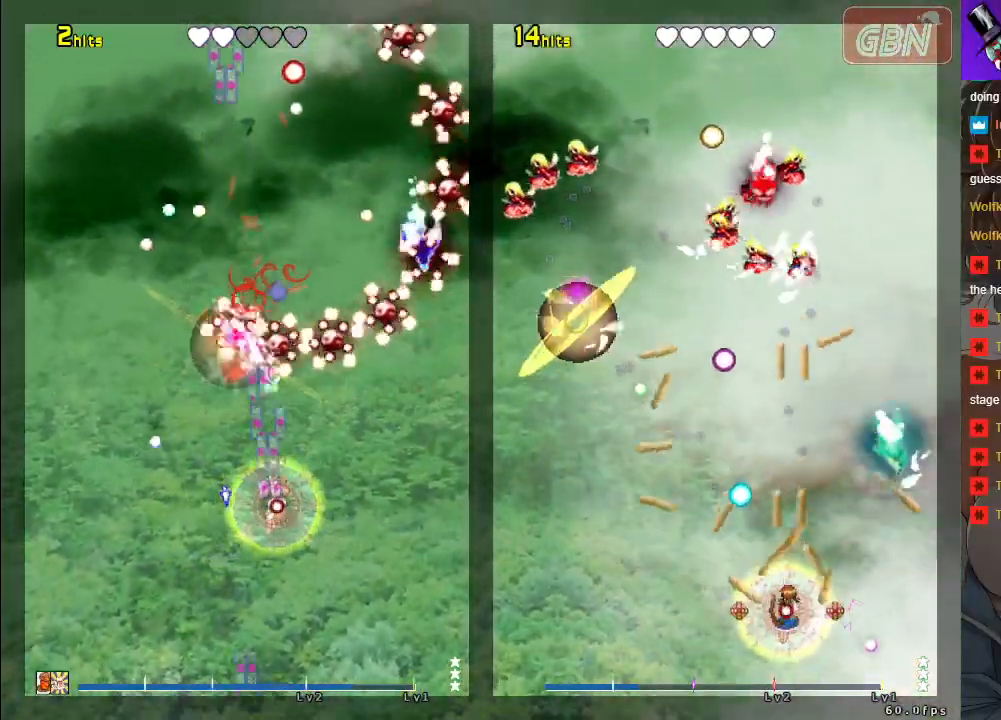
{"buttons": ["A", "X", "R1"], "left_stick": "right", "events": [[483, "R1", "down"]]}
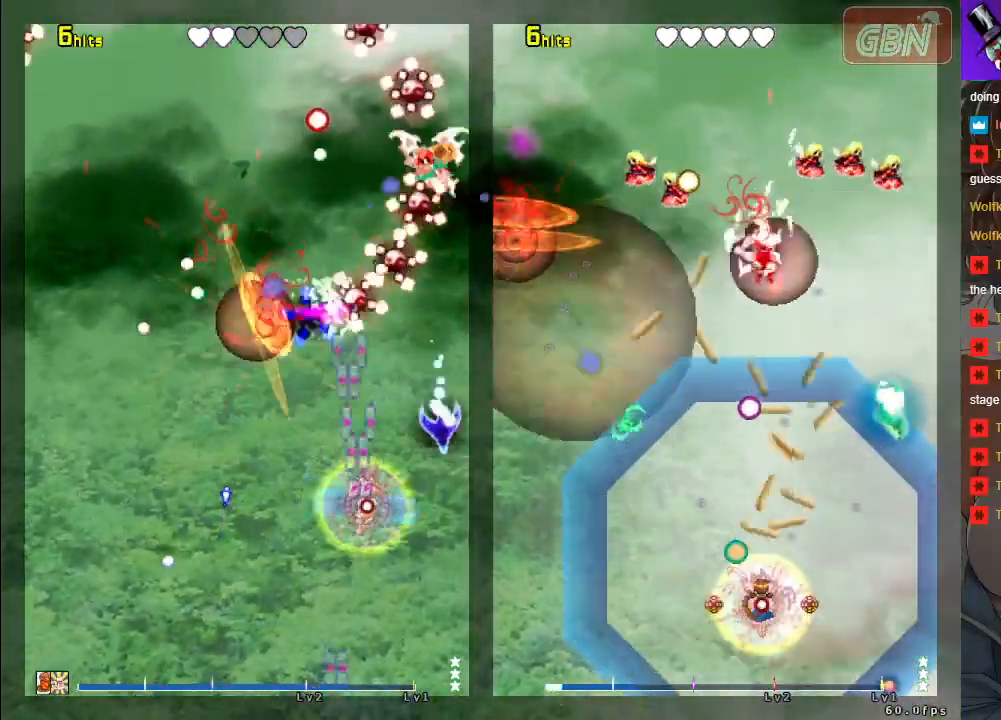
{"buttons": ["A", "X"], "left_stick": "down", "events": [[50, "left_stick", "center"], [100, "R1", "up"], [250, "R1", "down"], [267, "left_stick", "down"], [367, "R1", "up"]]}
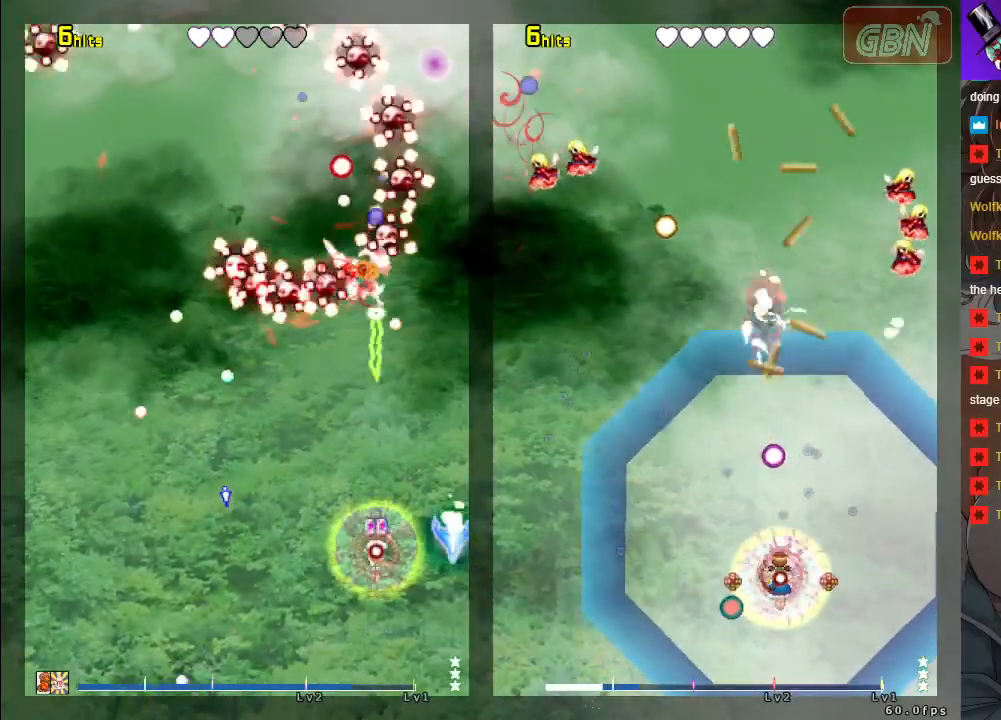
{"buttons": ["A", "X"], "left_stick": "right", "events": [[217, "left_stick", "right"]]}
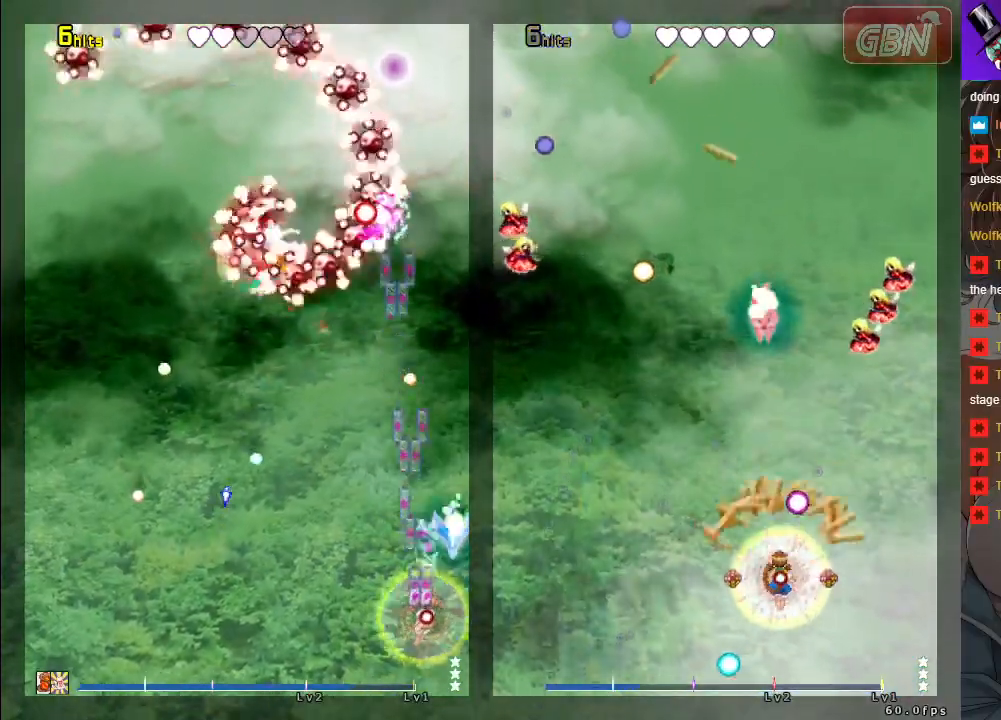
{"buttons": ["A"], "left_stick": "left", "events": [[133, "left_stick", "center"], [367, "left_stick", "left"], [483, "X", "up"]]}
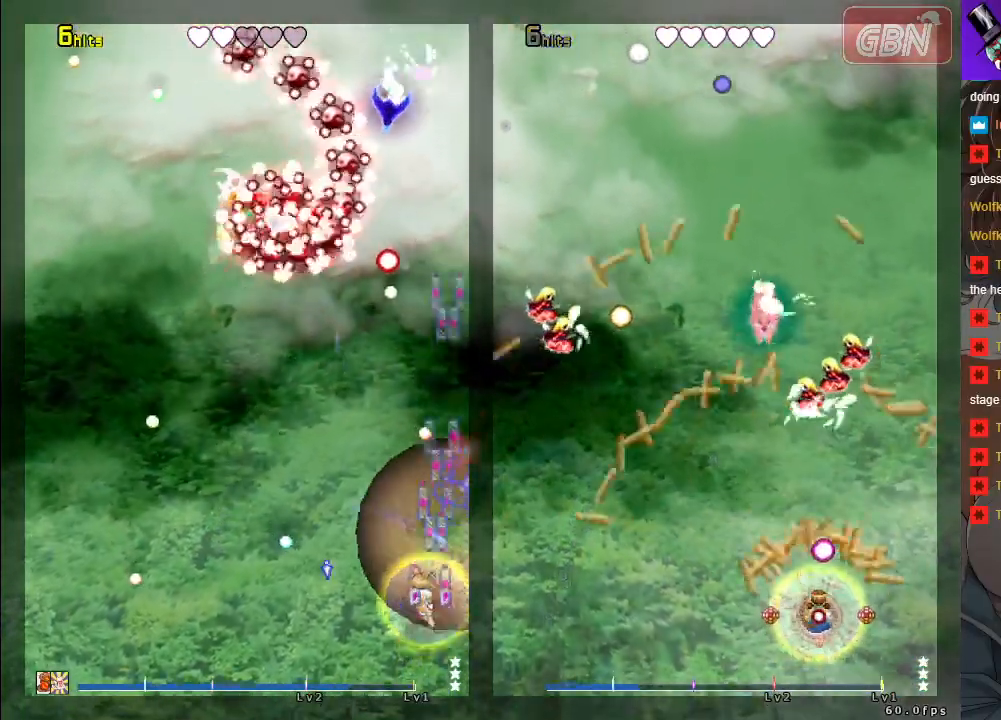
{"buttons": ["A"], "left_stick": "left", "events": [[17, "left_stick", "up-left"], [117, "left_stick", "up"], [283, "left_stick", "left"]]}
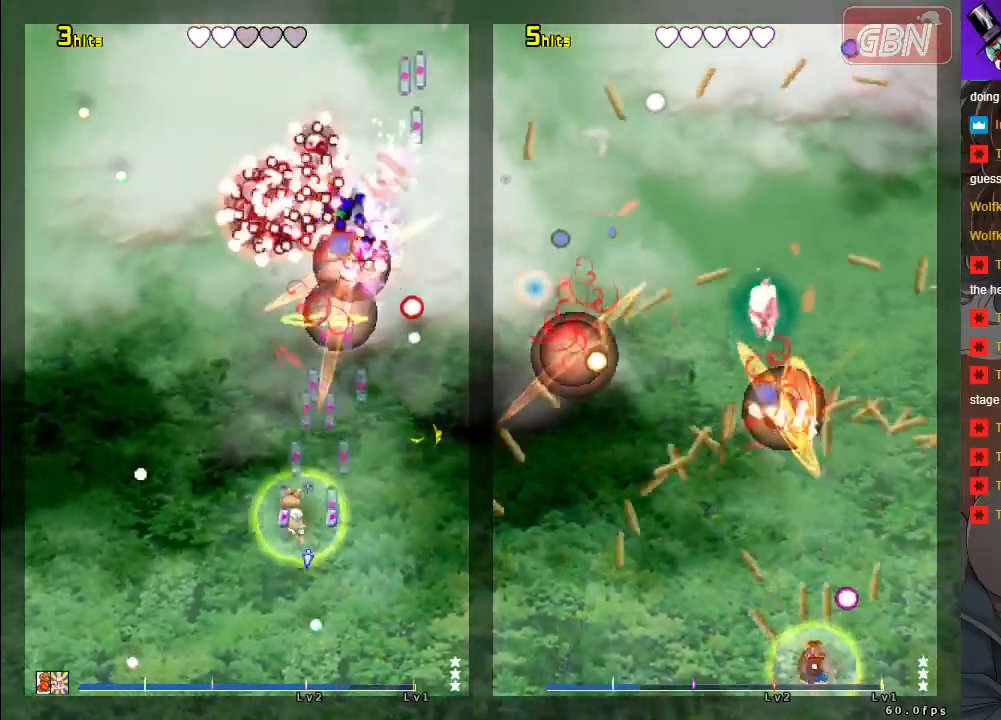
{"buttons": ["A", "X"], "left_stick": "up-right", "events": [[133, "left_stick", "up-left"], [167, "X", "down"], [483, "left_stick", "up-right"]]}
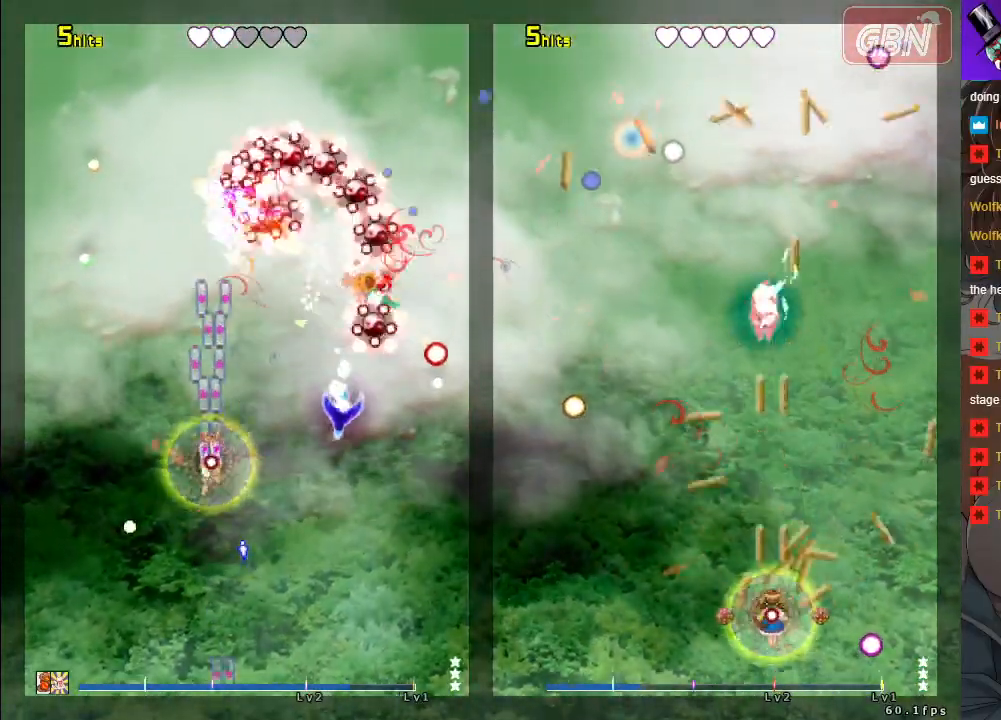
{"buttons": ["A"], "left_stick": "down-right", "events": [[33, "left_stick", "right"], [67, "R1", "down"], [150, "left_stick", "down-right"], [183, "R1", "up"], [467, "X", "up"]]}
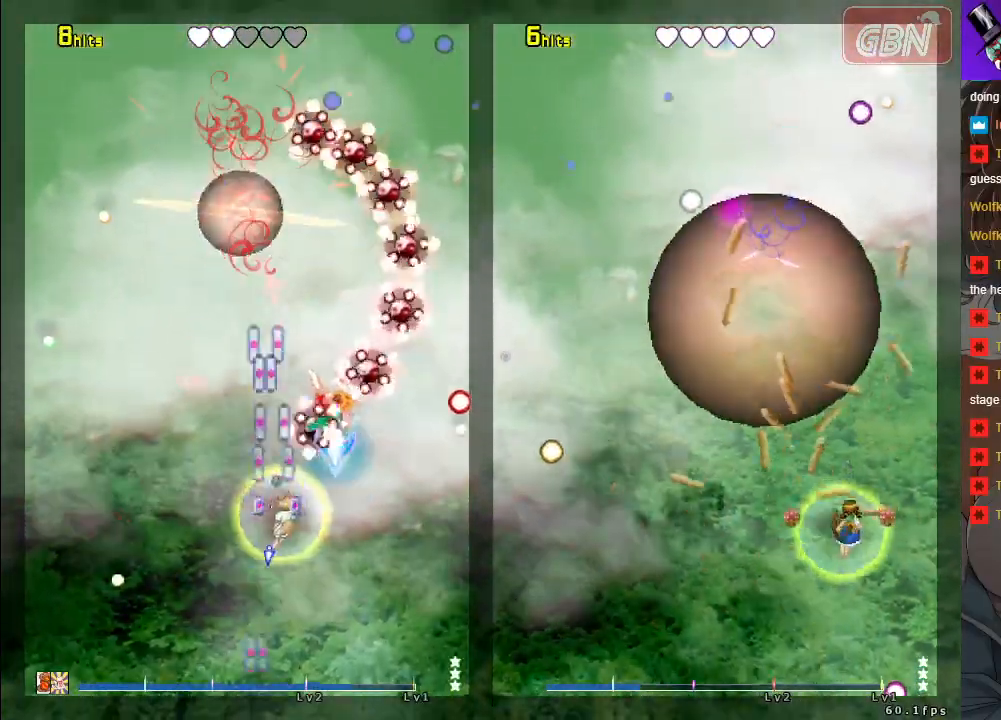
{"buttons": ["A", "X"], "left_stick": "center", "events": [[117, "X", "down"], [350, "left_stick", "center"]]}
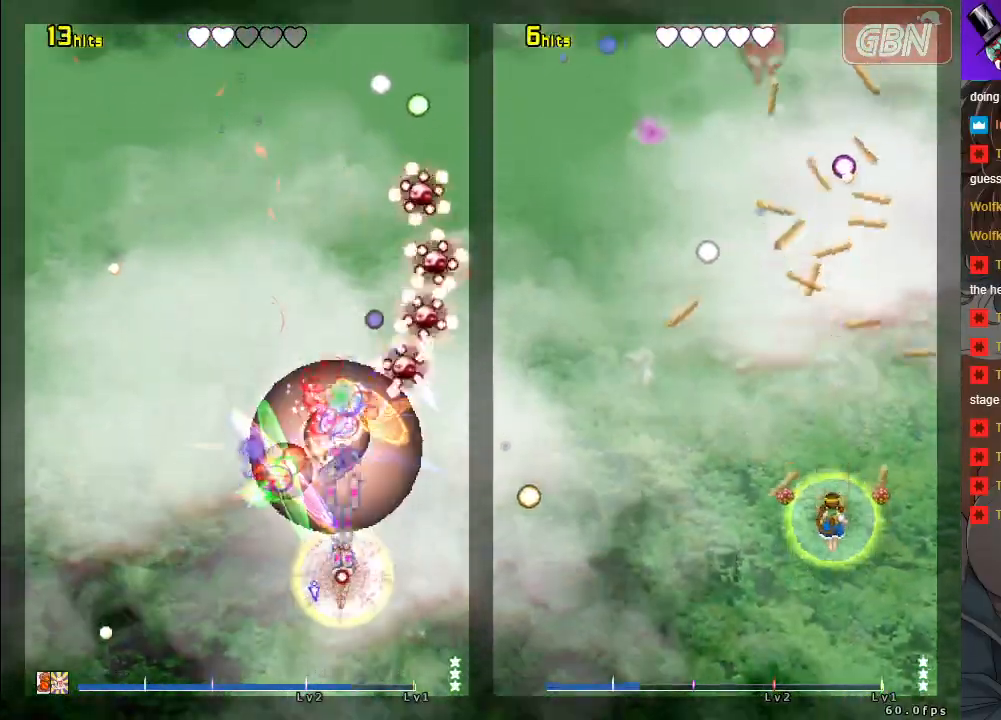
{"buttons": ["A", "X"], "left_stick": "up-left", "events": [[233, "left_stick", "right"], [417, "left_stick", "center"], [500, "left_stick", "up-left"]]}
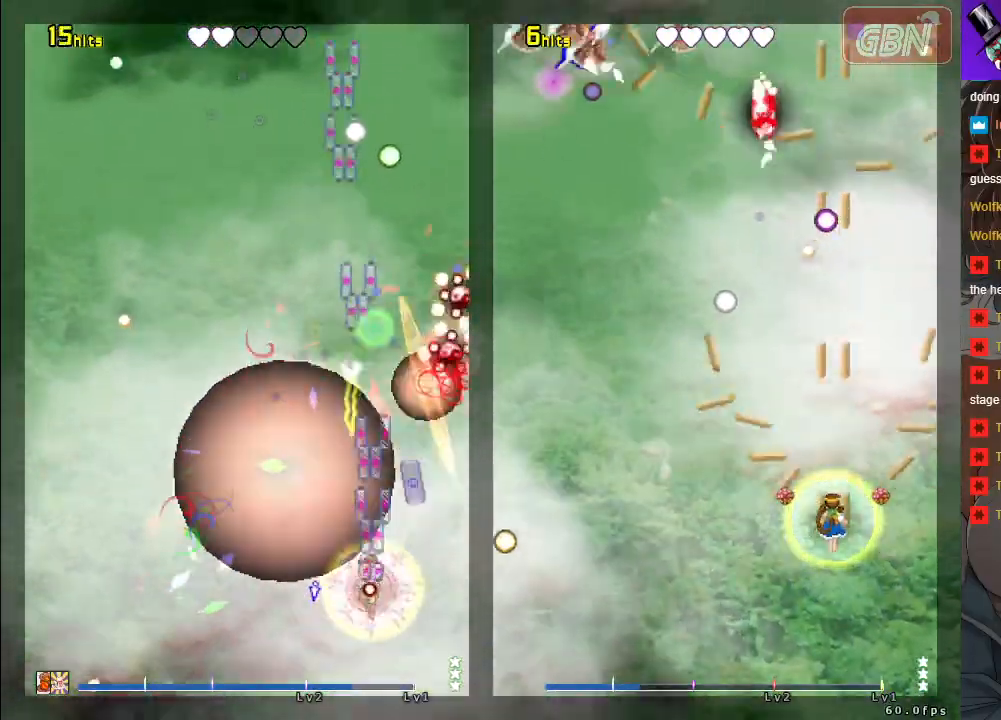
{"buttons": ["A", "X"], "left_stick": "right", "events": [[133, "left_stick", "center"], [200, "left_stick", "up"], [250, "left_stick", "right"]]}
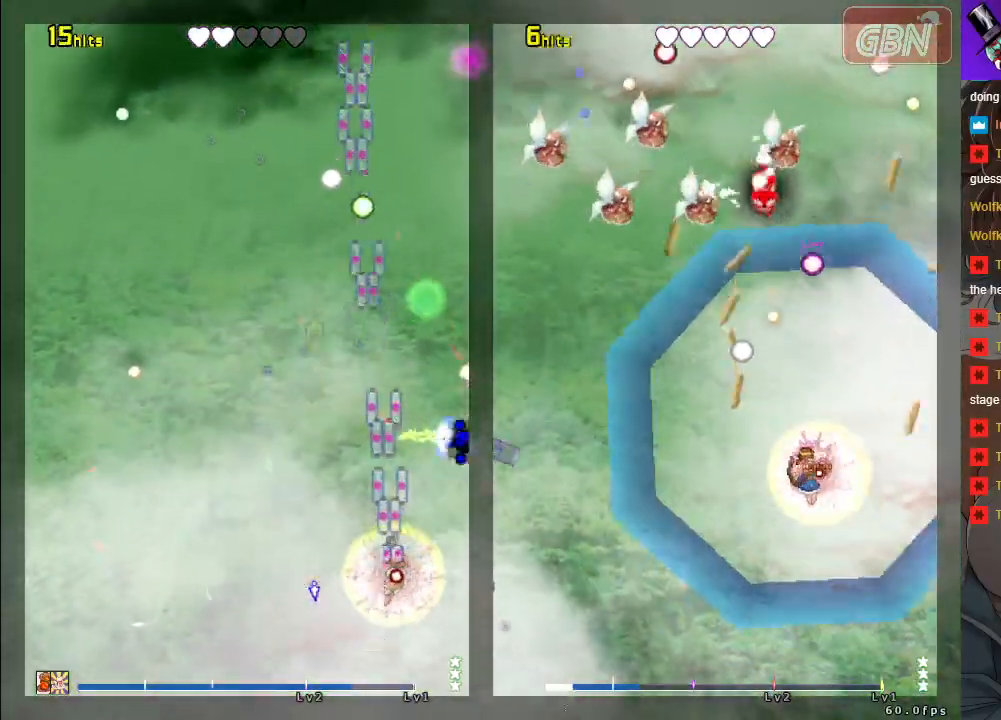
{"buttons": ["A"], "left_stick": "up-left", "events": [[150, "left_stick", "down-right"], [217, "X", "up"], [283, "left_stick", "up-left"]]}
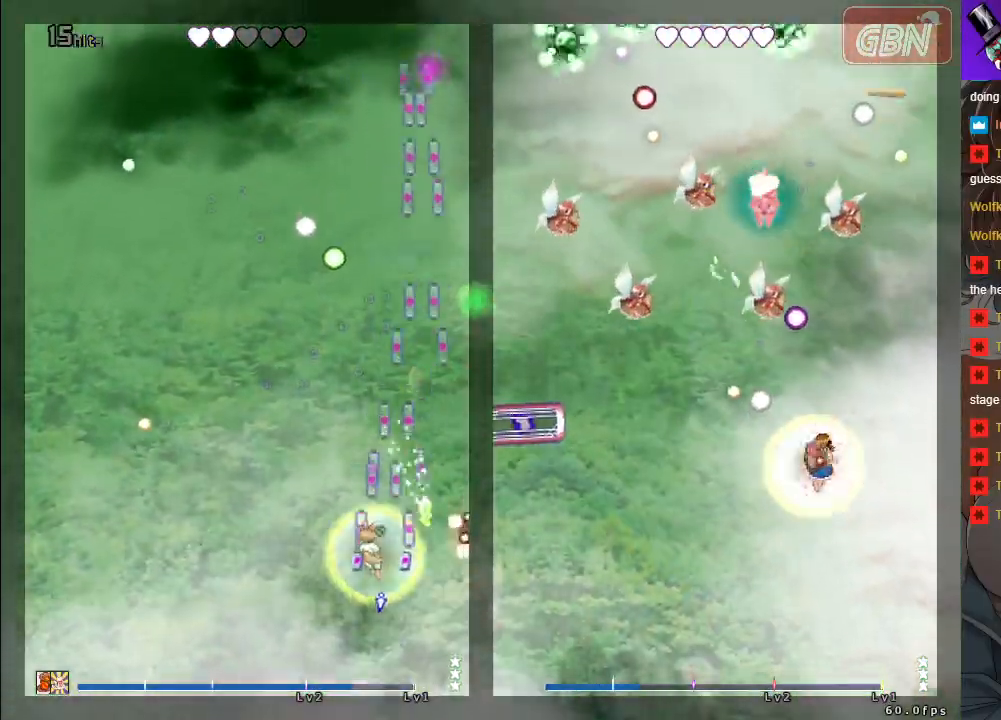
{"buttons": ["A"], "left_stick": "down", "events": [[217, "left_stick", "left"], [417, "left_stick", "down"]]}